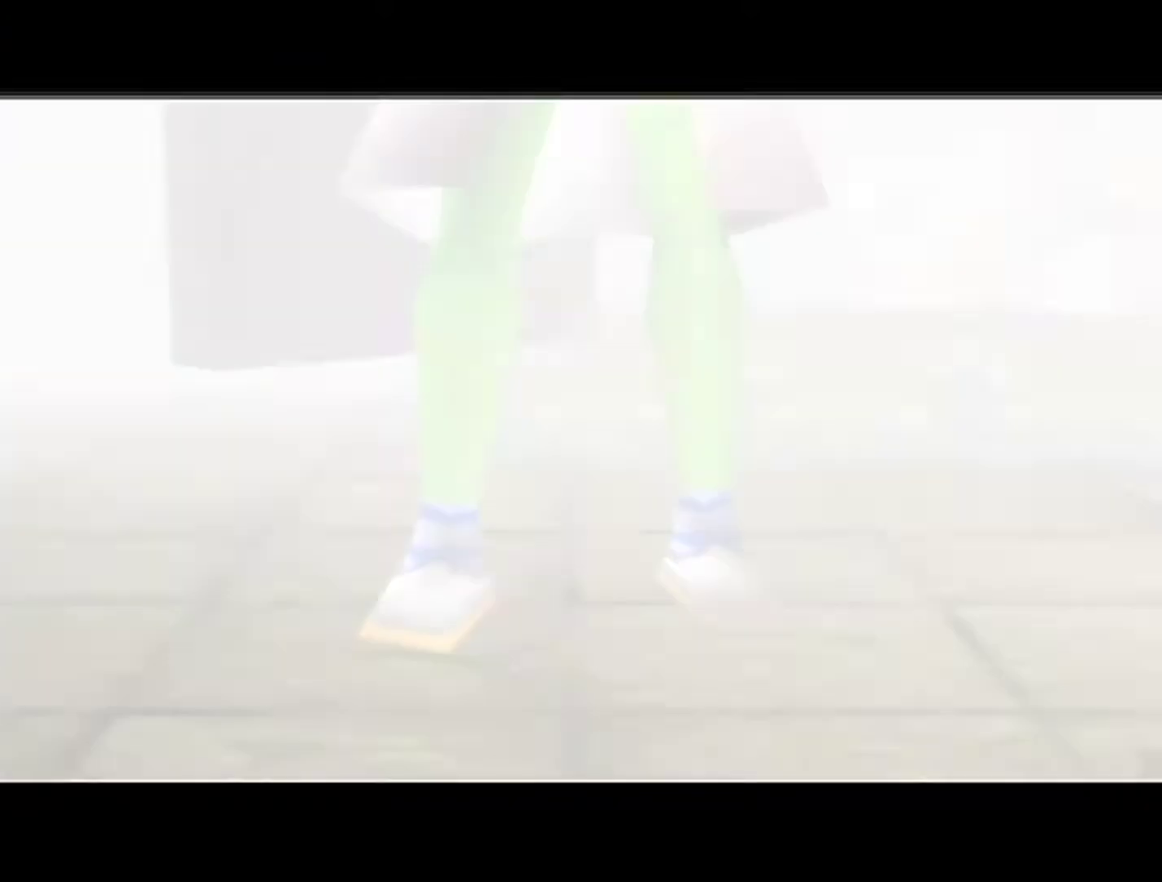
Gameplay with a controller (Nintendo layout); each line is a JSON object with the inputs held at the frame after it. "events" lists button and stick changes between this image and that frame as [ms after this image, input, new state], when the widget could be followed in between. Not read: L3 R3.
{"buttons": ["A", "B"], "left_stick": "center", "events": [[500, "A", "down"], [500, "B", "down"]]}
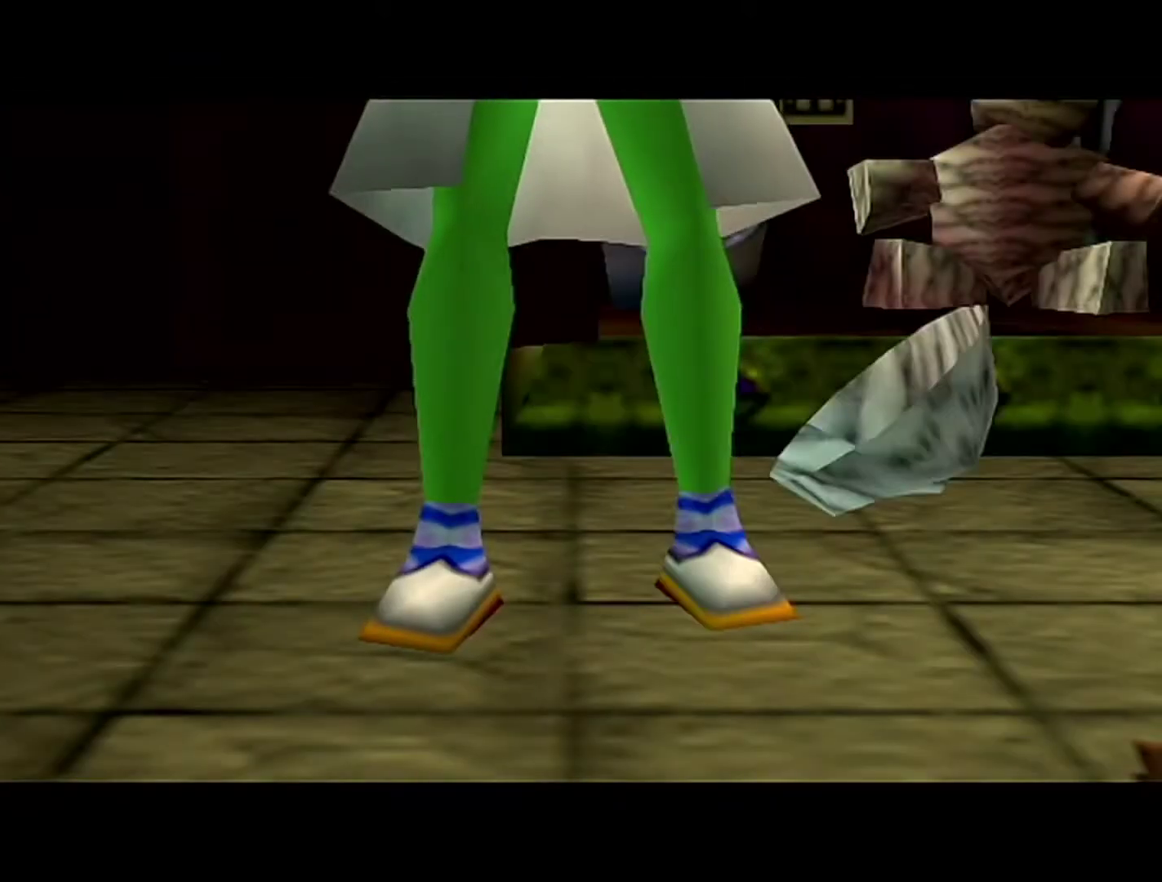
{"buttons": ["A"], "left_stick": "center", "events": [[50, "A", "up"], [50, "B", "up"], [217, "A", "down"], [217, "B", "down"], [300, "A", "up"], [300, "B", "up"], [433, "A", "down"], [433, "B", "down"], [483, "B", "up"]]}
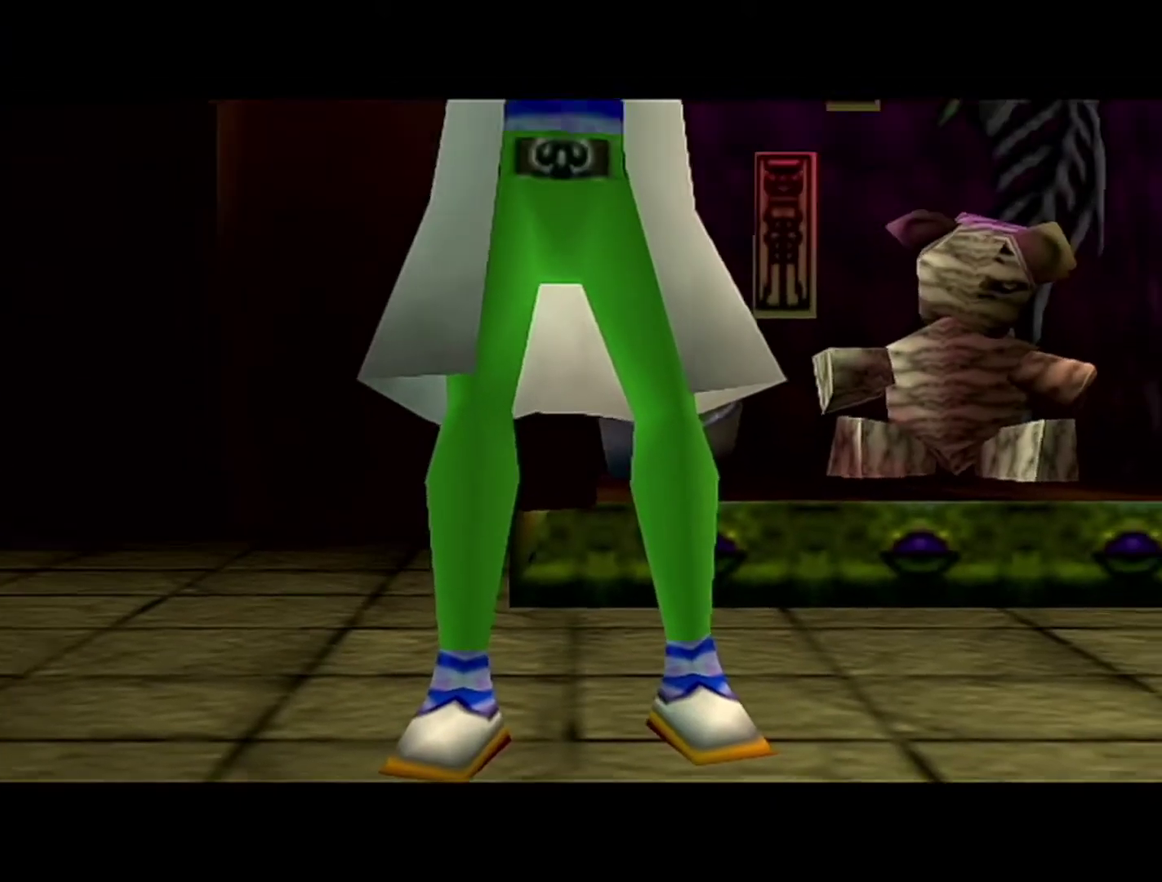
{"buttons": ["A"], "left_stick": "center", "events": [[17, "A", "up"], [183, "A", "down"], [183, "B", "down"], [233, "B", "up"], [267, "A", "up"], [400, "A", "down"]]}
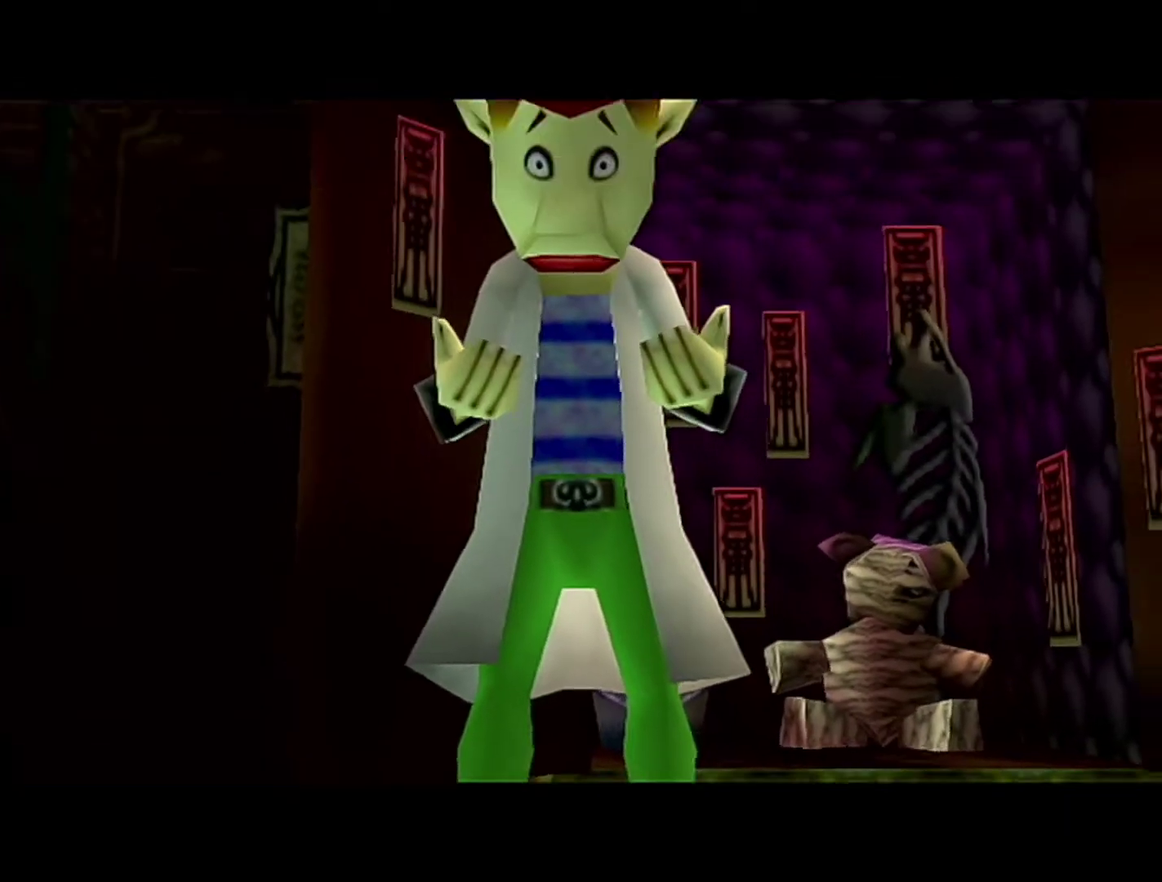
{"buttons": ["A"], "left_stick": "center", "events": [[33, "A", "up"], [433, "A", "down"]]}
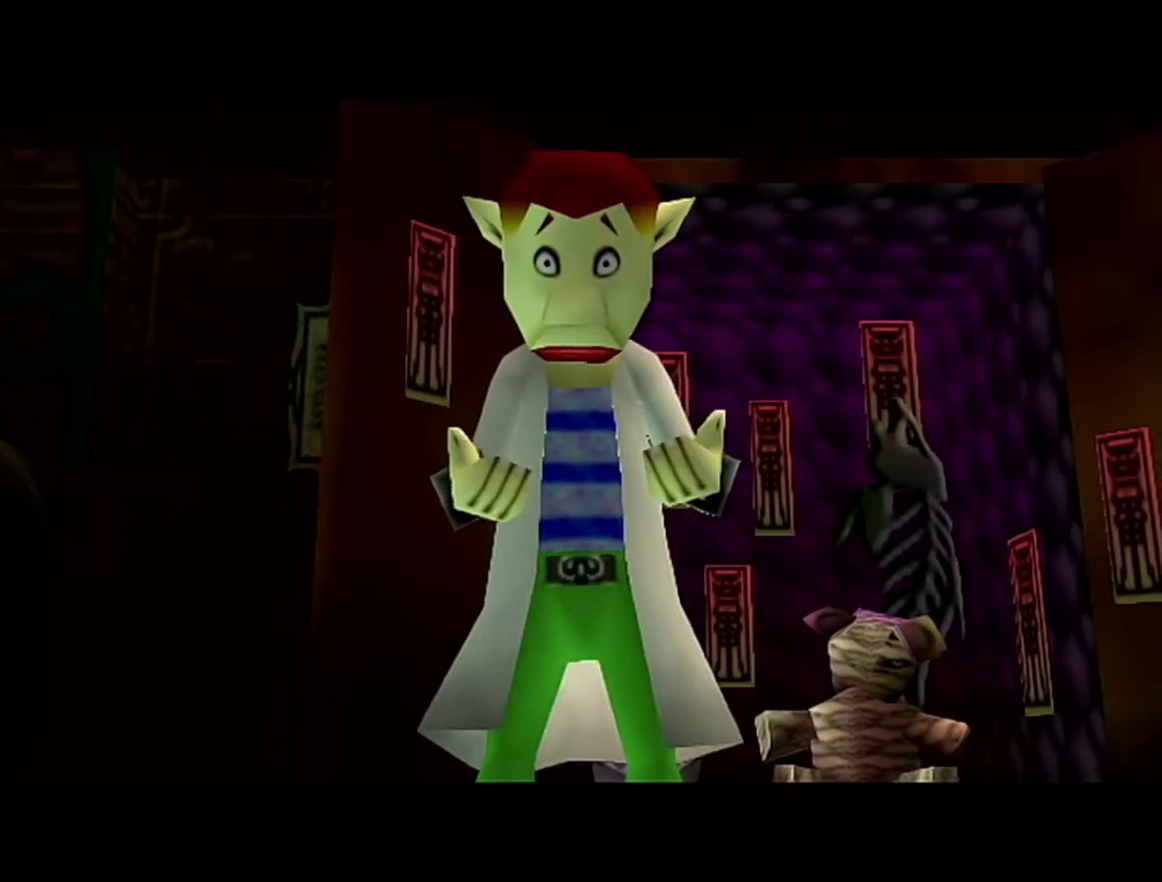
{"buttons": ["A"], "left_stick": "center", "events": [[17, "A", "up"], [50, "B", "down"], [233, "B", "up"], [367, "B", "down"], [467, "A", "down"], [467, "B", "up"]]}
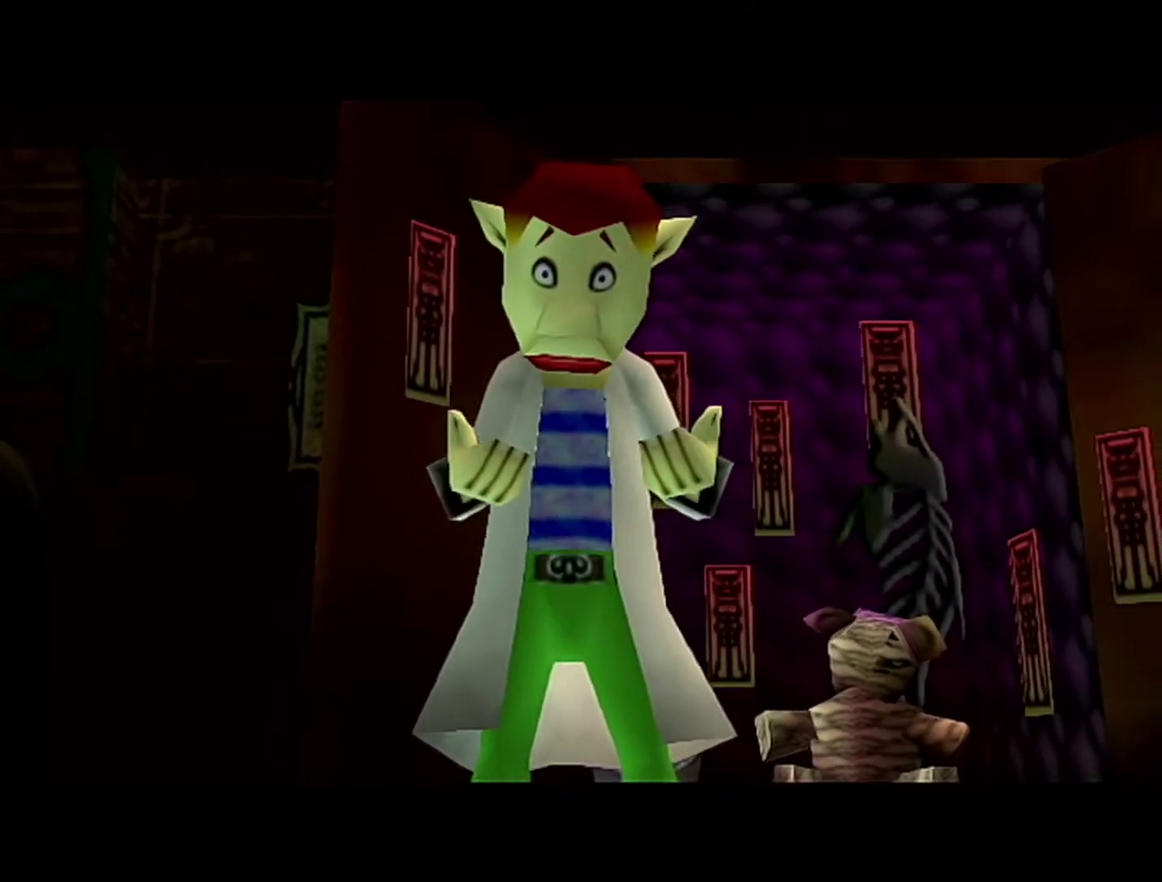
{"buttons": ["B"], "left_stick": "center", "events": [[17, "A", "up"], [50, "B", "down"], [150, "B", "up"], [150, "Z", "down"], [267, "B", "down"], [433, "Z", "up"]]}
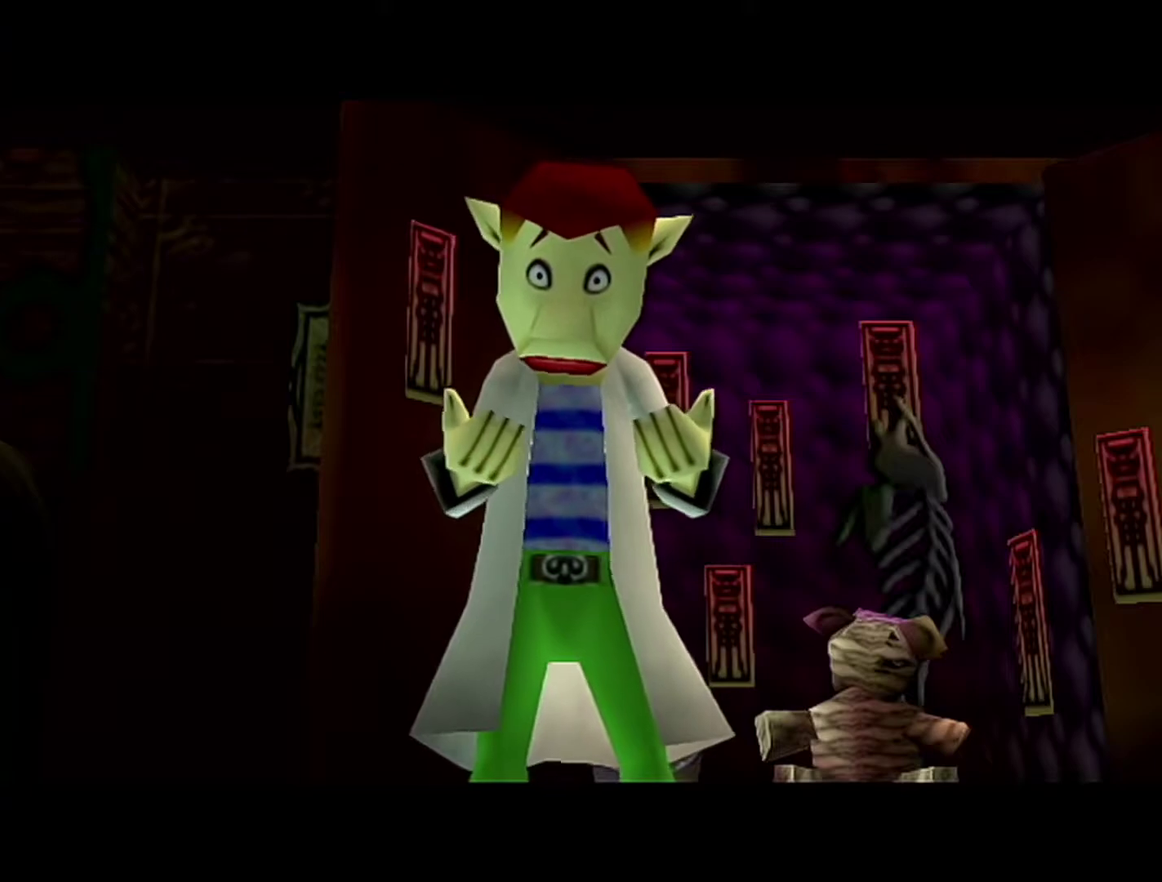
{"buttons": ["B"], "left_stick": "center", "events": [[17, "A", "down"], [17, "B", "up"], [150, "A", "up"], [150, "B", "down"], [183, "A", "down"], [183, "B", "up"], [217, "Z", "down"], [250, "A", "up"], [250, "B", "down"], [267, "A", "down"], [367, "A", "up"], [367, "B", "up"], [367, "Z", "up"], [433, "A", "down"], [467, "B", "down"], [483, "A", "up"]]}
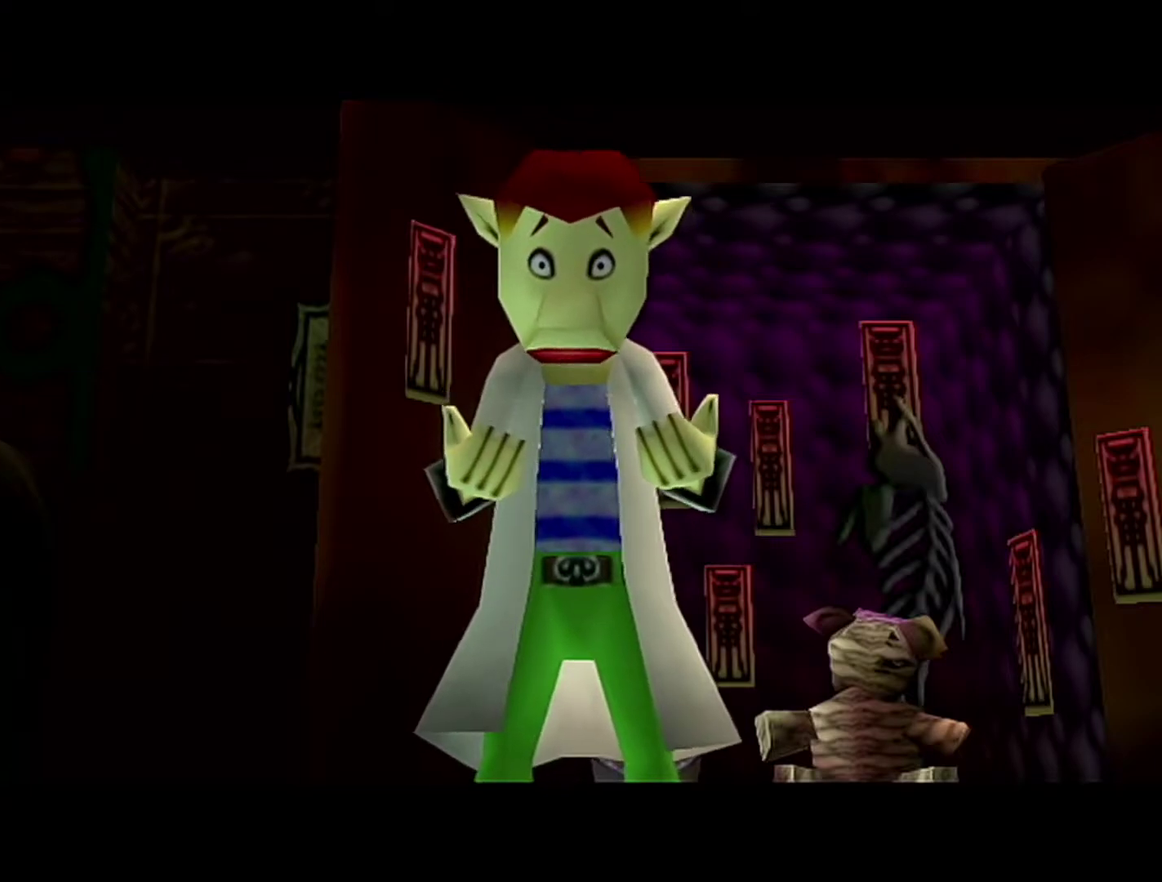
{"buttons": [], "left_stick": "center", "events": [[17, "A", "down"], [17, "B", "up"], [150, "A", "up"], [150, "B", "down"], [183, "A", "down"], [183, "B", "up"], [233, "A", "up"], [283, "B", "down"], [300, "B", "up"], [400, "B", "down"], [433, "B", "up"], [467, "A", "down"], [483, "A", "up"]]}
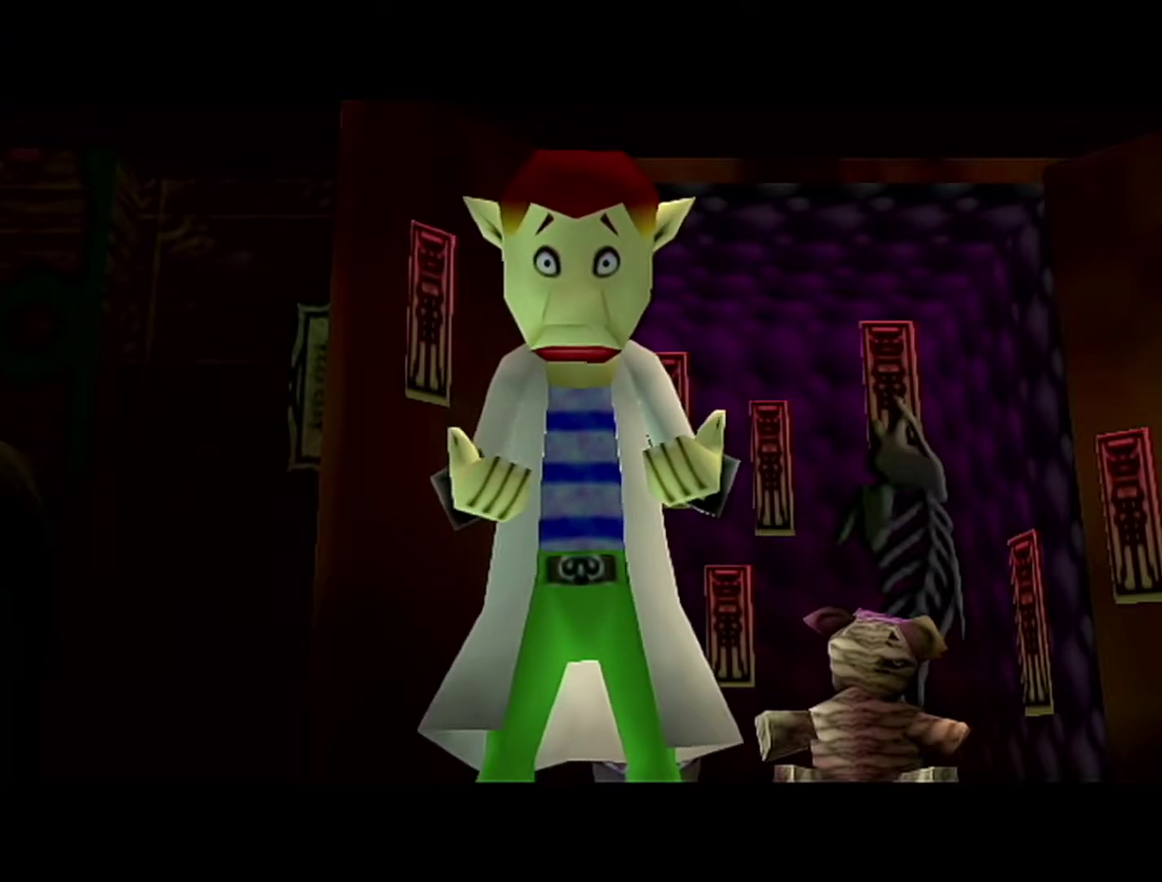
{"buttons": ["A"], "left_stick": "center", "events": [[17, "B", "down"], [117, "A", "down"], [117, "B", "up"], [183, "A", "up"], [183, "B", "down"], [217, "B", "up"], [233, "A", "down"], [300, "A", "up"], [300, "B", "down"], [367, "B", "up"], [400, "A", "down"], [433, "A", "up"], [433, "B", "down"], [467, "B", "up"], [483, "A", "down"]]}
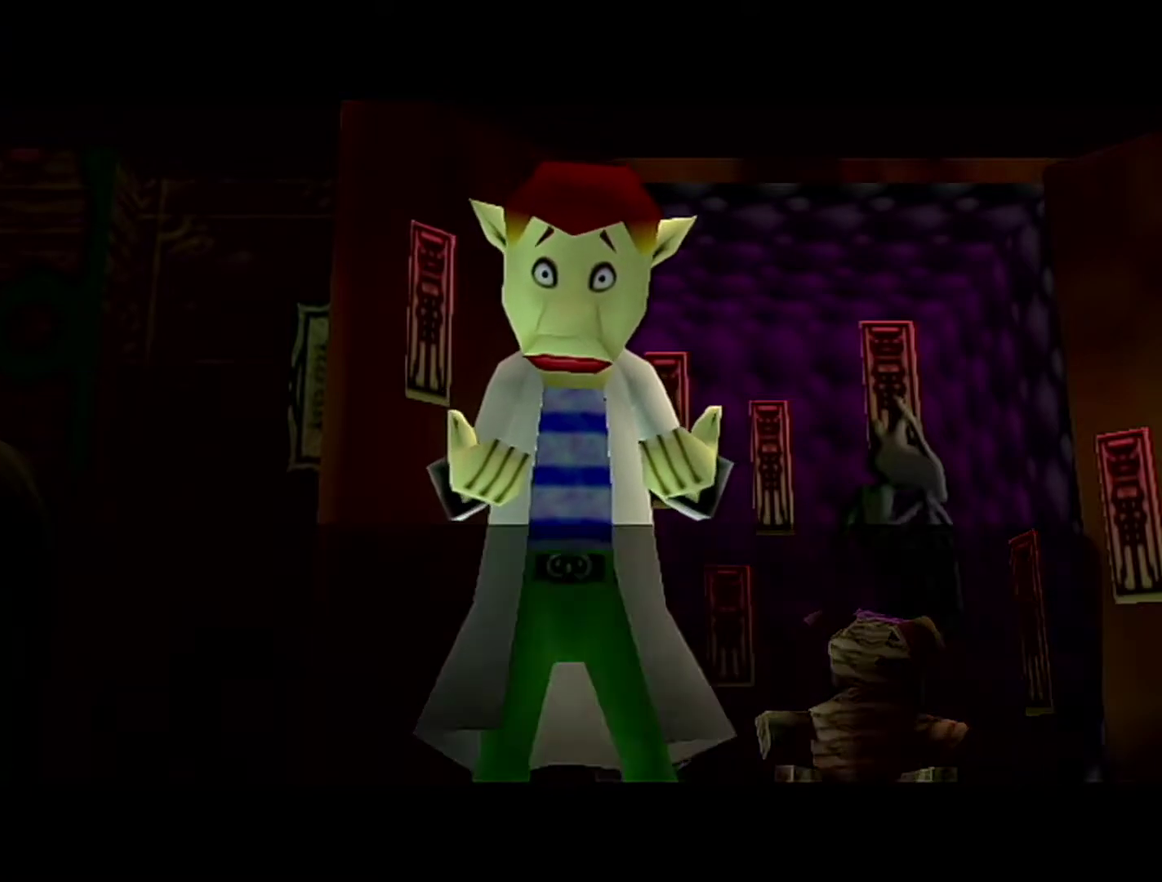
{"buttons": ["A"], "left_stick": "center", "events": [[17, "A", "up"], [17, "B", "down"], [117, "A", "down"], [117, "B", "up"], [183, "A", "up"], [183, "B", "down"], [233, "A", "down"], [233, "B", "up"], [433, "A", "up"], [433, "B", "down"], [483, "A", "down"], [483, "B", "up"]]}
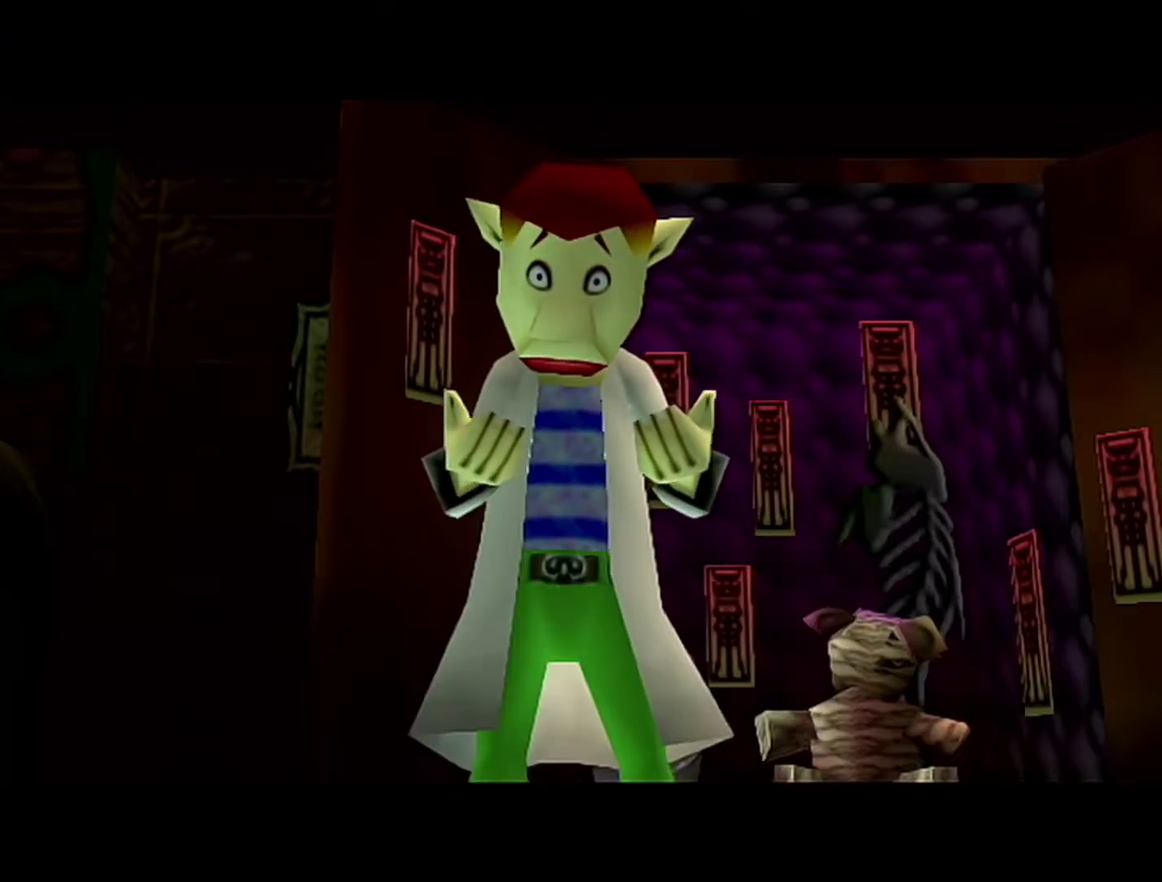
{"buttons": ["A"], "left_stick": "center", "events": [[83, "A", "up"], [83, "B", "down"], [233, "A", "down"], [233, "B", "up"], [400, "A", "up"], [433, "B", "down"], [500, "A", "down"], [500, "B", "up"]]}
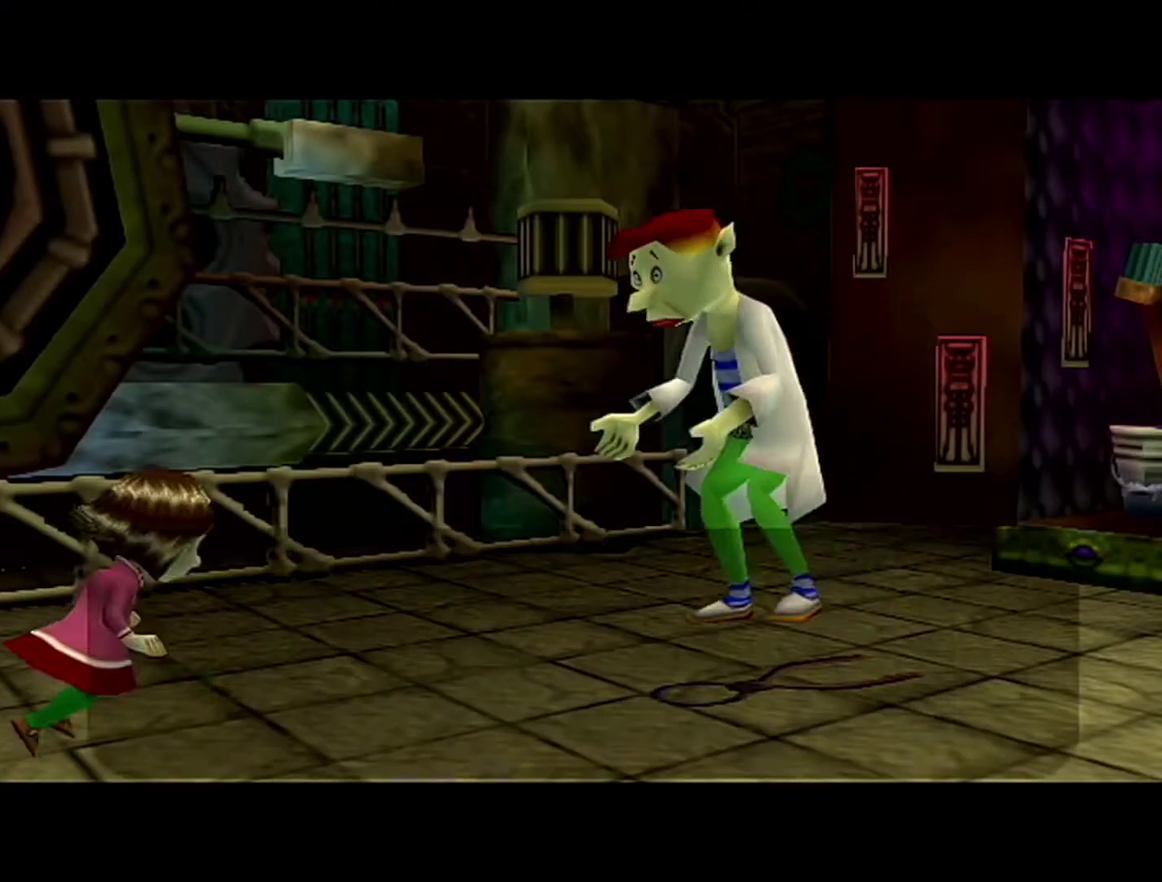
{"buttons": ["B"], "left_stick": "center", "events": [[83, "A", "up"], [83, "B", "down"], [150, "B", "up"], [217, "B", "down"], [267, "A", "down"], [267, "B", "up"], [333, "A", "up"], [333, "B", "down"], [400, "B", "up"], [467, "B", "down"]]}
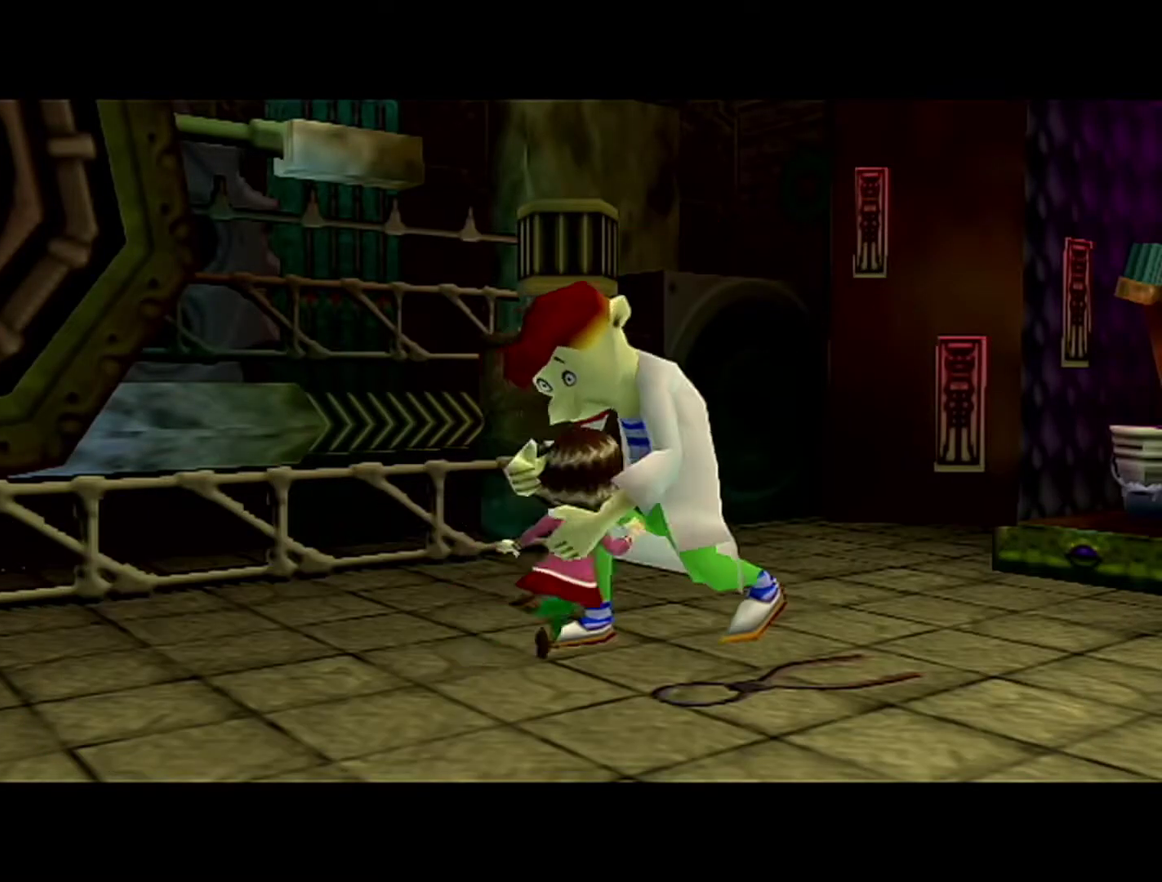
{"buttons": ["B"], "left_stick": "center", "events": [[150, "B", "up"], [217, "B", "down"], [283, "B", "up"], [467, "B", "down"]]}
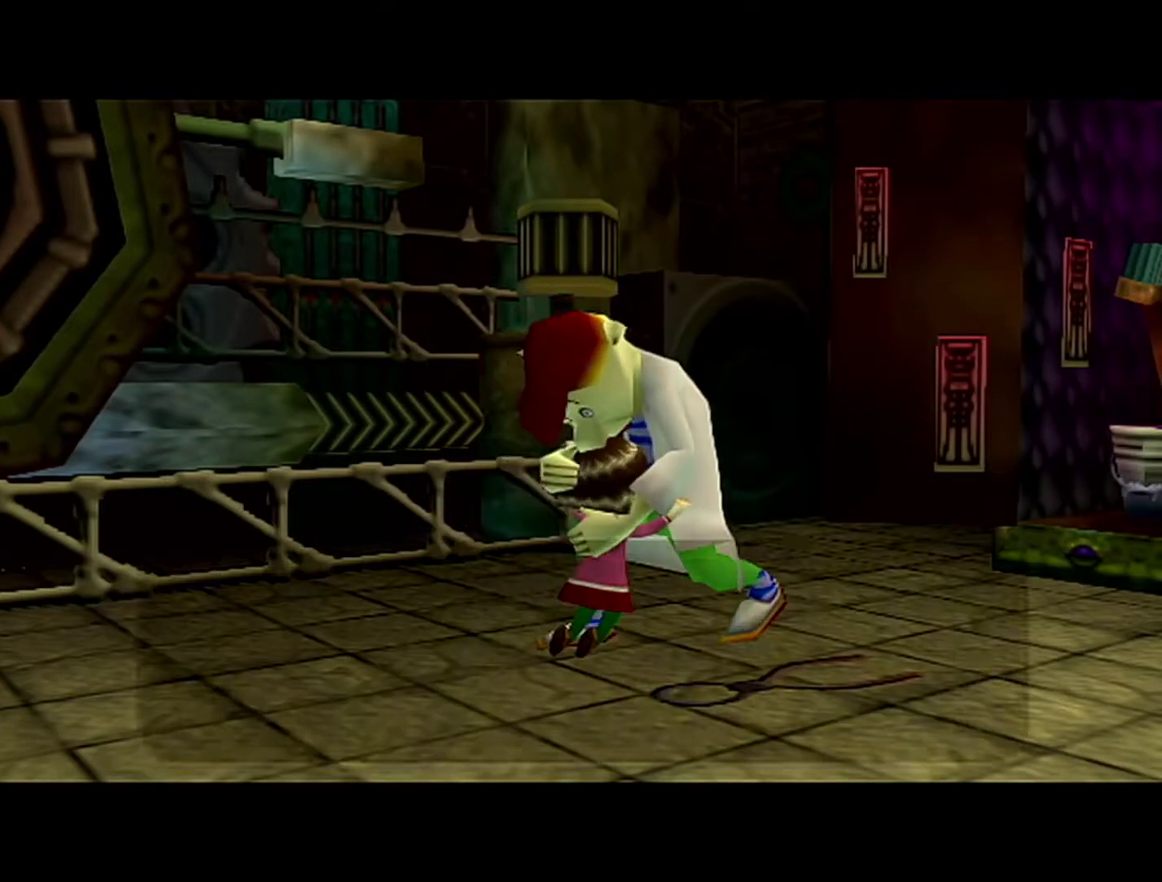
{"buttons": ["B"], "left_stick": "center", "events": [[150, "B", "up"], [217, "B", "down"], [250, "A", "down"], [400, "A", "up"]]}
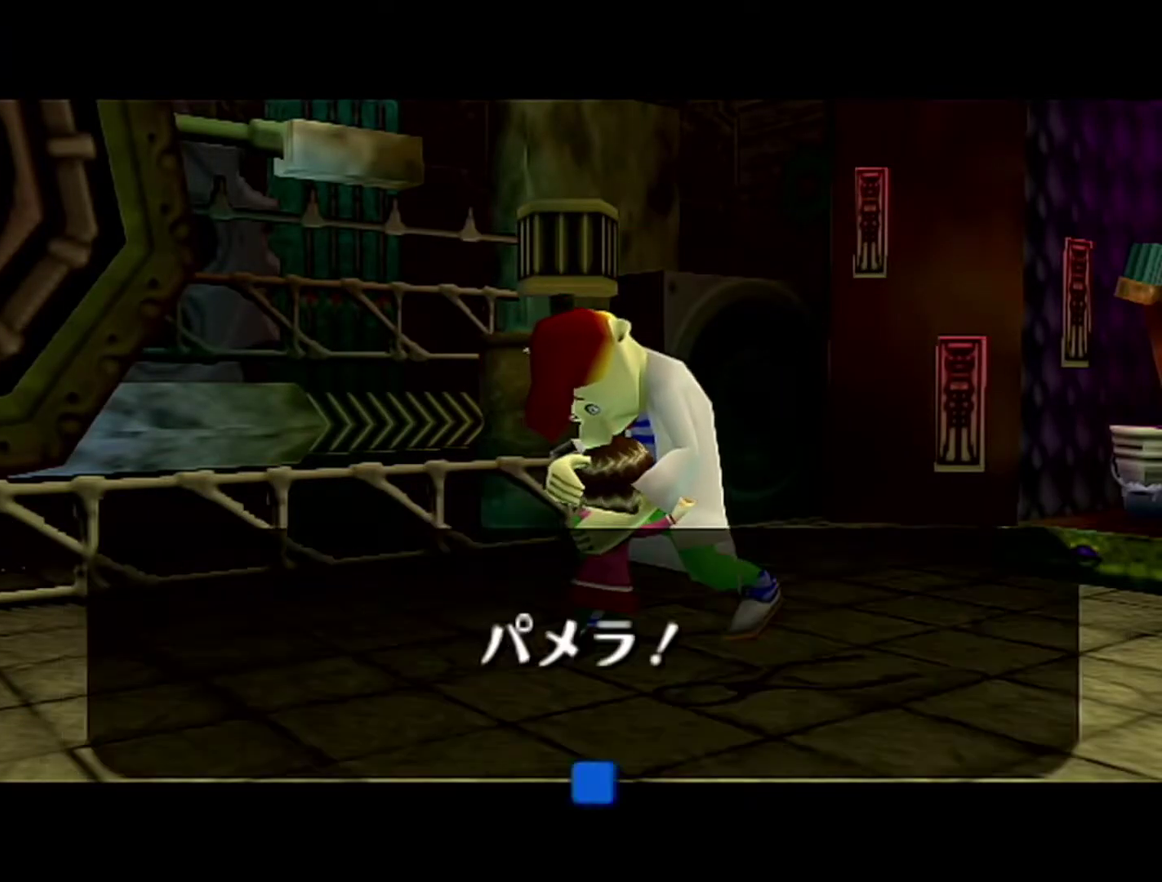
{"buttons": ["A", "B"], "left_stick": "center", "events": [[183, "A", "down"], [333, "A", "up"], [333, "B", "up"], [400, "A", "down"], [400, "B", "down"]]}
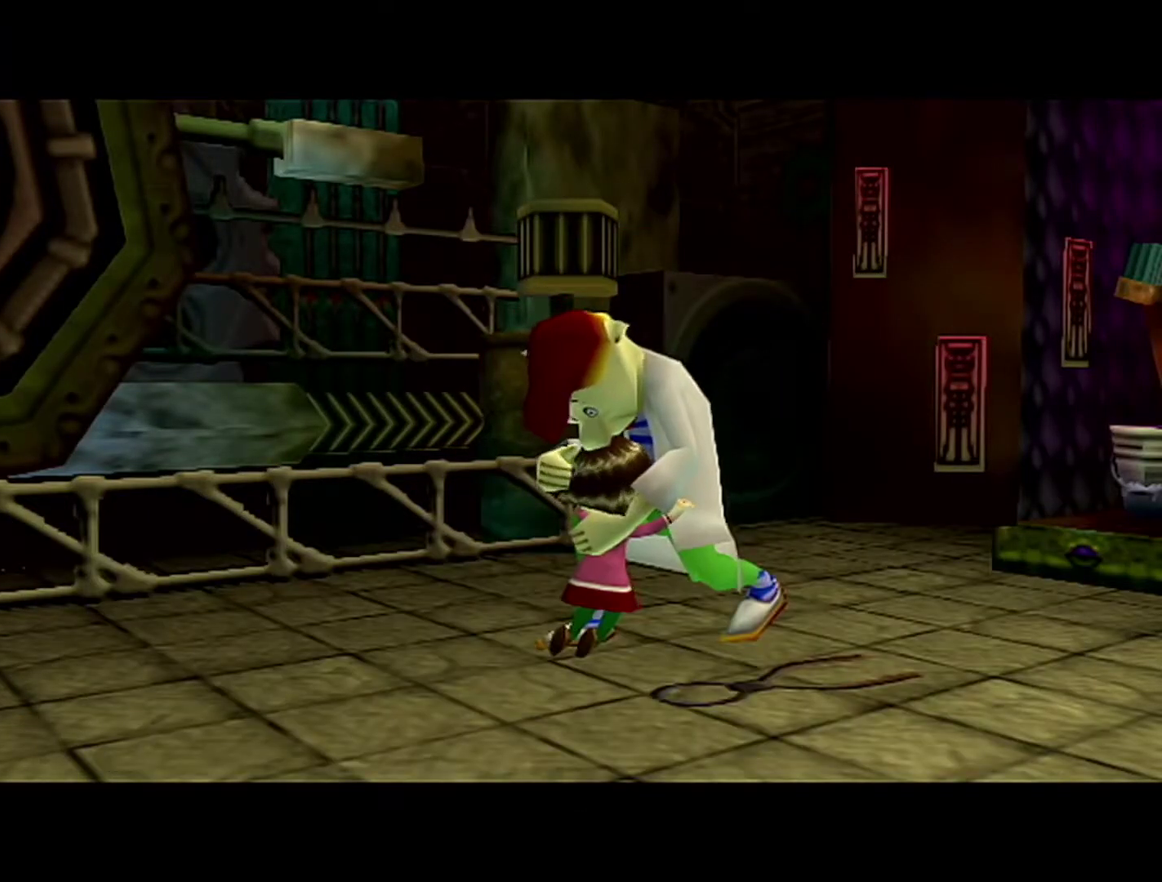
{"buttons": ["A", "B"], "left_stick": "center", "events": [[83, "A", "up"], [150, "A", "down"], [250, "A", "up"], [300, "B", "up"], [367, "B", "down"], [400, "A", "down"]]}